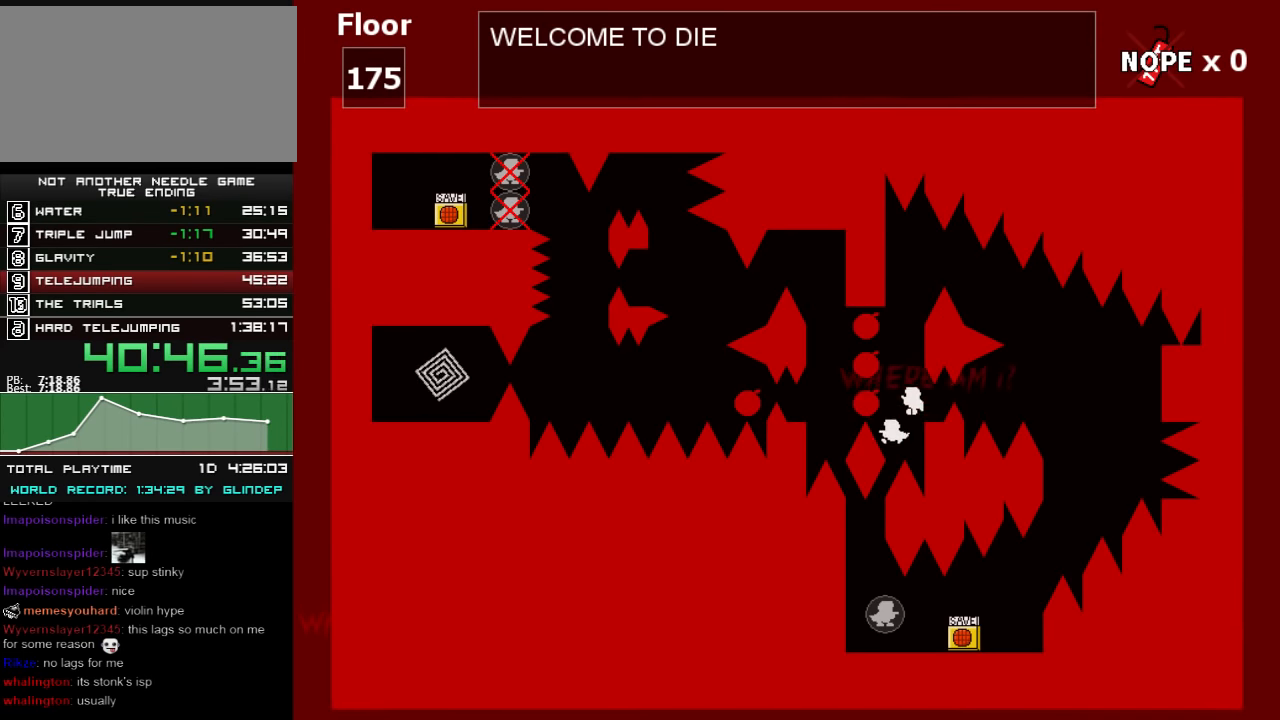
Gameplay with keyboard; each line is a JSON object with the keys held at the frame after it. "events" lists presses ("down") and releases ("up") of "down", "left", "r", "right", "shift_l", "shift_r", "up" and "z" between this image and that frame as [ms after this image, input, new state], when the widget could be followed in between. No other keys are recorded. Mouse input is not recorded.
{"keys": ["shift_l"], "events": [[200, "z", "up"], [300, "shift_l", "up"], [400, "shift_l", "down"]]}
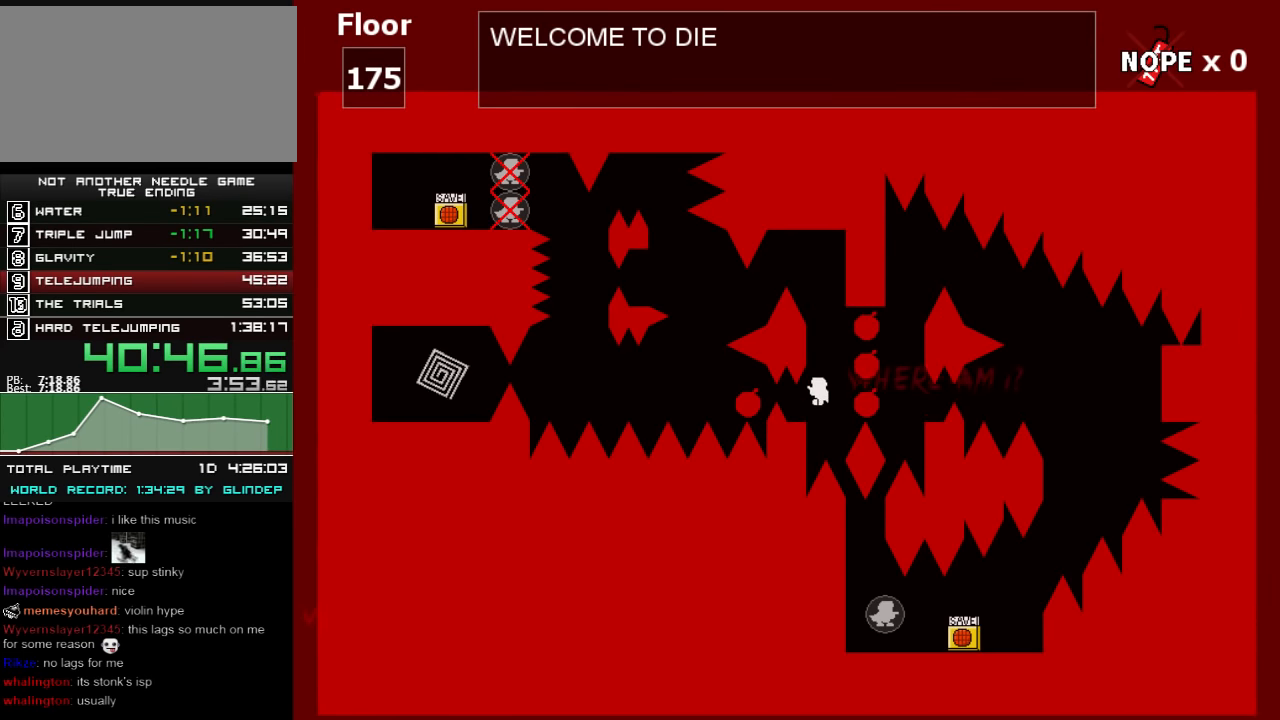
{"keys": ["left", "shift_l"], "events": [[20, "shift_l", "up"], [200, "left", "down"], [260, "left", "up"], [360, "right", "down"], [360, "shift_l", "down"], [460, "left", "down"], [460, "right", "up"]]}
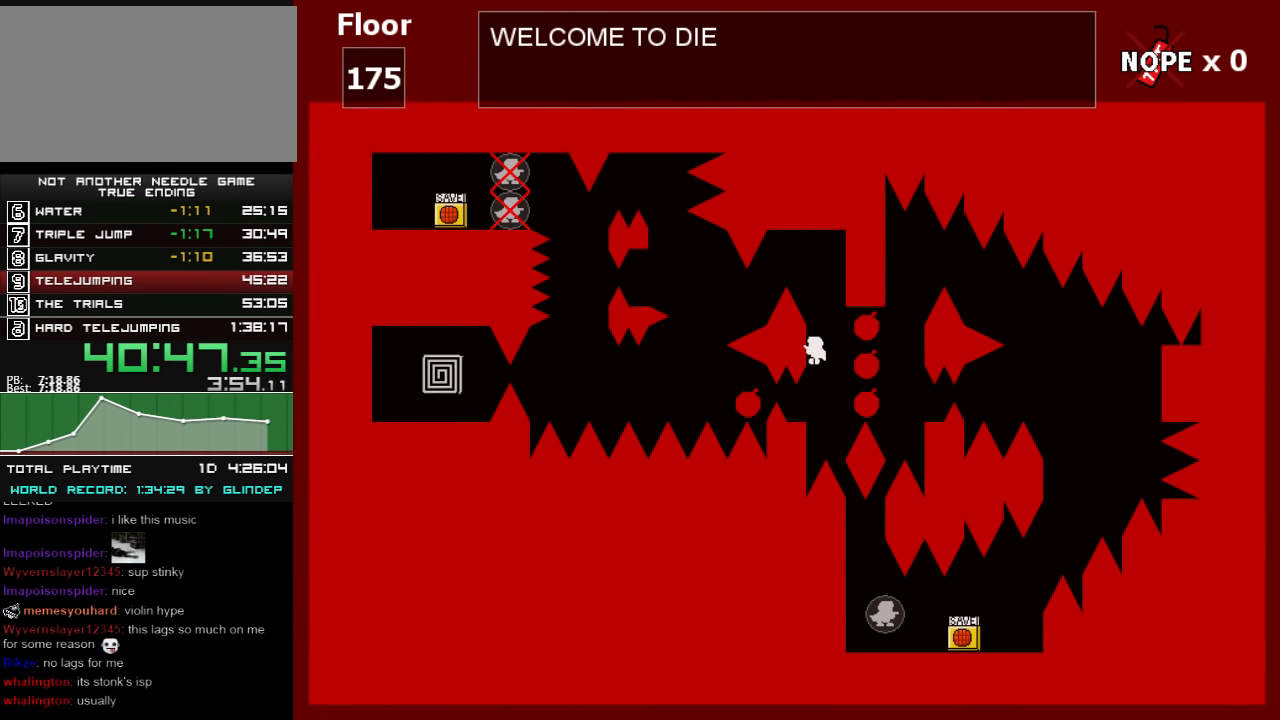
{"keys": ["shift_l"], "events": [[100, "left", "up"], [160, "shift_l", "up"], [200, "shift_l", "down"]]}
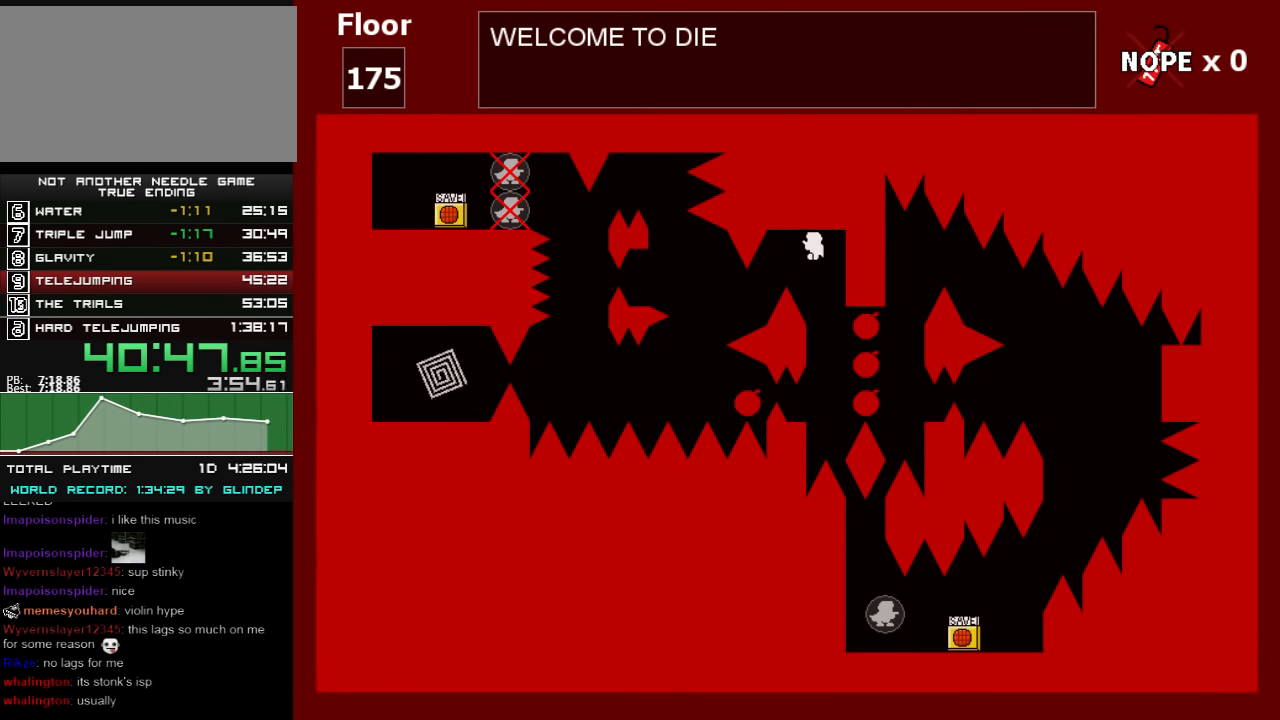
{"keys": ["shift_l"], "events": [[40, "z", "down"], [100, "z", "up"]]}
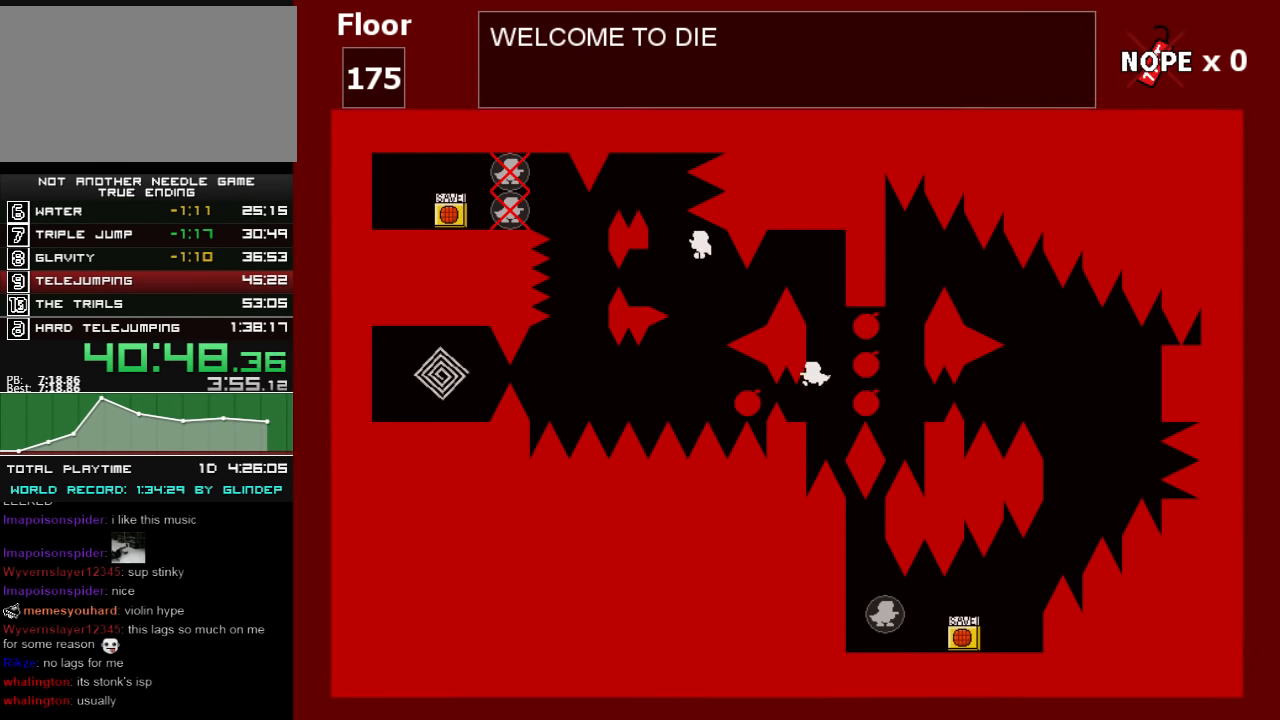
{"keys": [], "events": [[20, "left", "down"], [20, "shift_l", "up"], [100, "left", "up"], [420, "shift_l", "down"], [460, "shift_l", "up"]]}
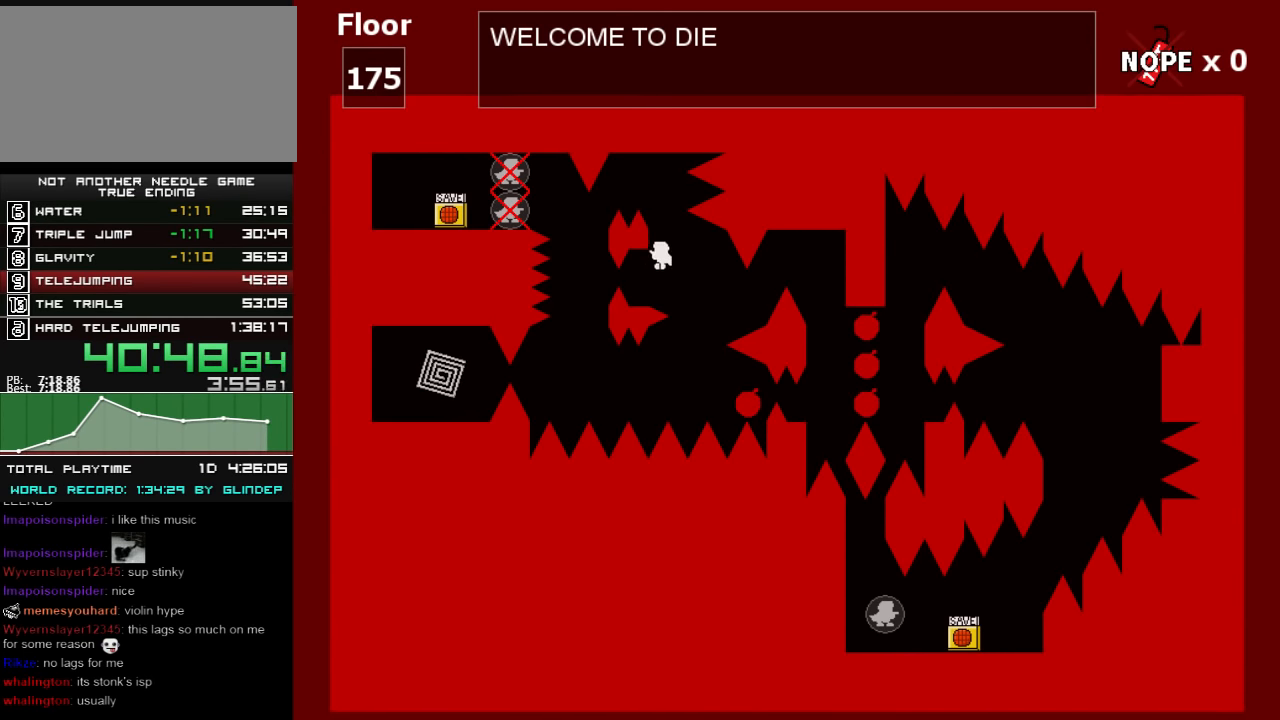
{"keys": ["right"], "events": [[220, "left", "down"], [300, "left", "up"], [420, "right", "down"]]}
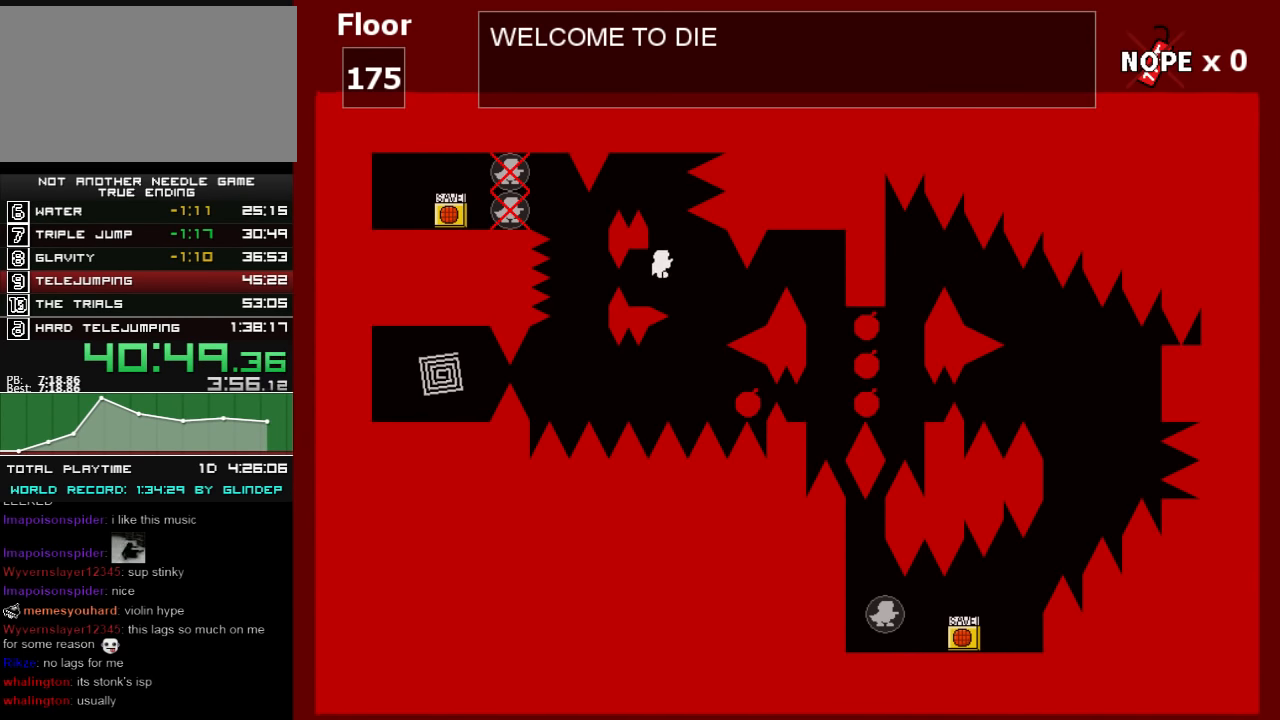
{"keys": ["shift_l", "z"], "events": [[160, "right", "up"], [200, "left", "down"], [220, "left", "up"], [500, "shift_l", "down"], [500, "z", "down"]]}
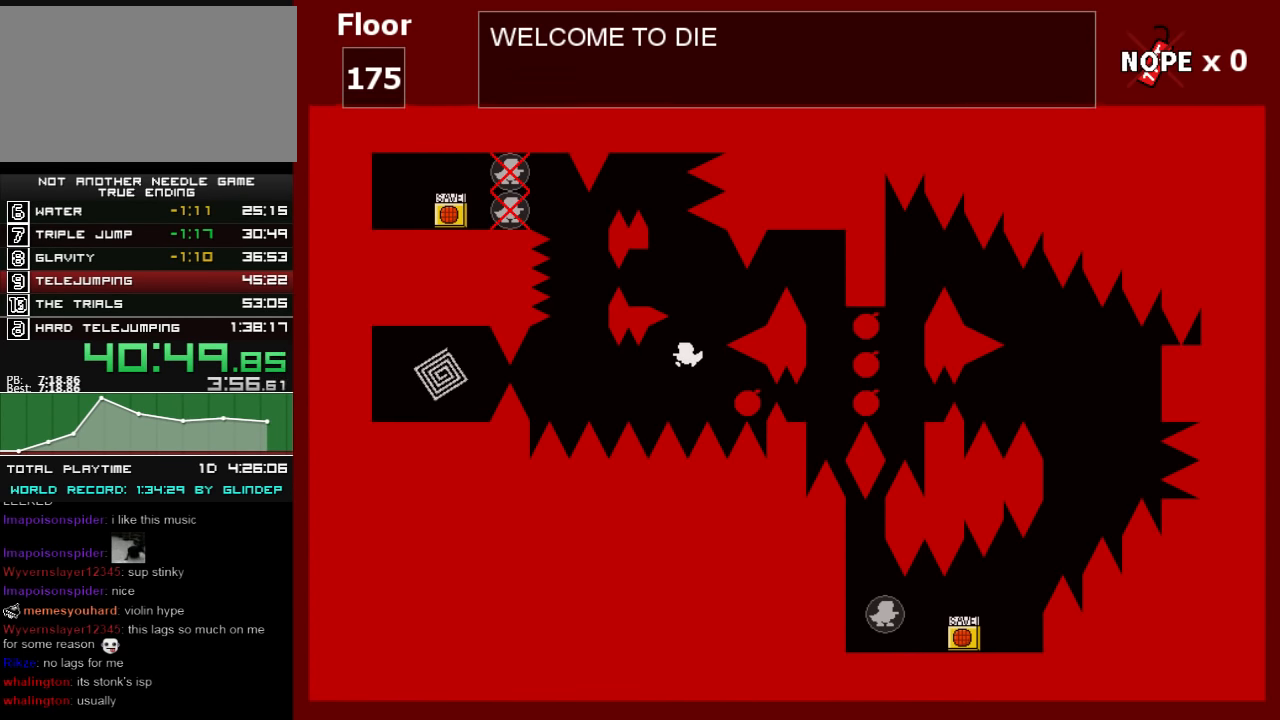
{"keys": [], "events": [[200, "left", "down"], [420, "left", "up"], [420, "z", "up"], [460, "shift_l", "up"]]}
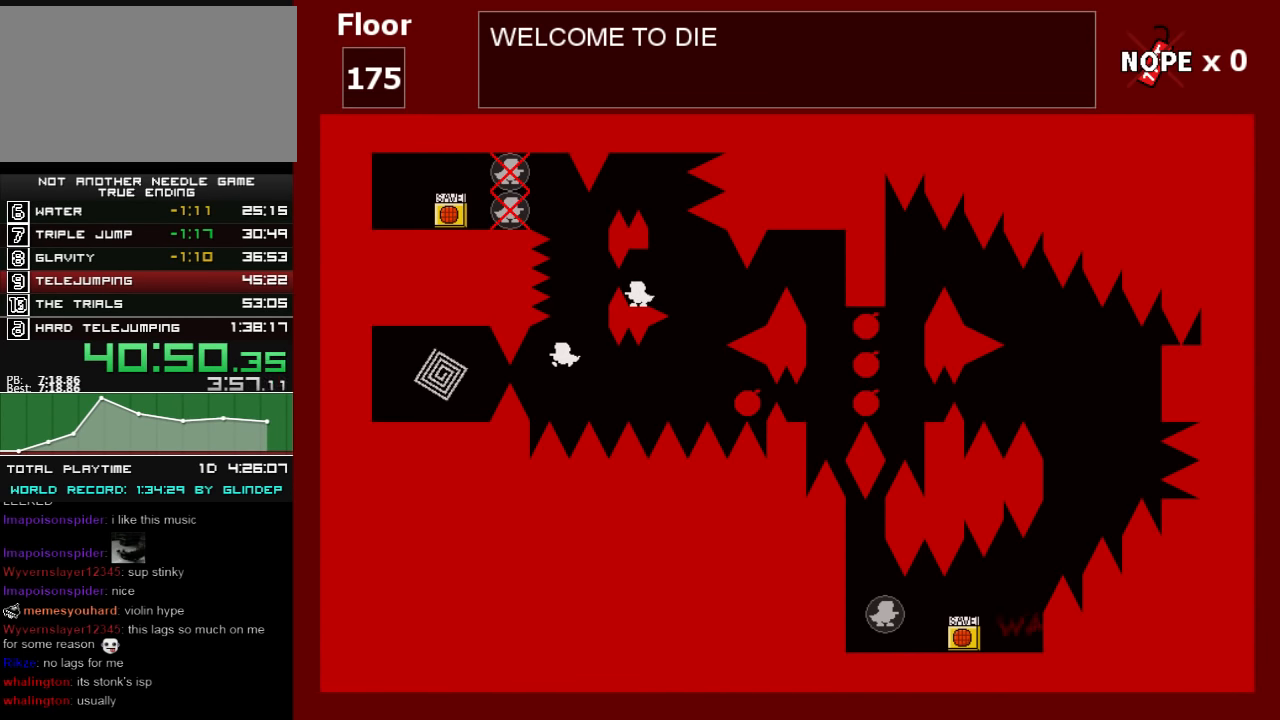
{"keys": [], "events": []}
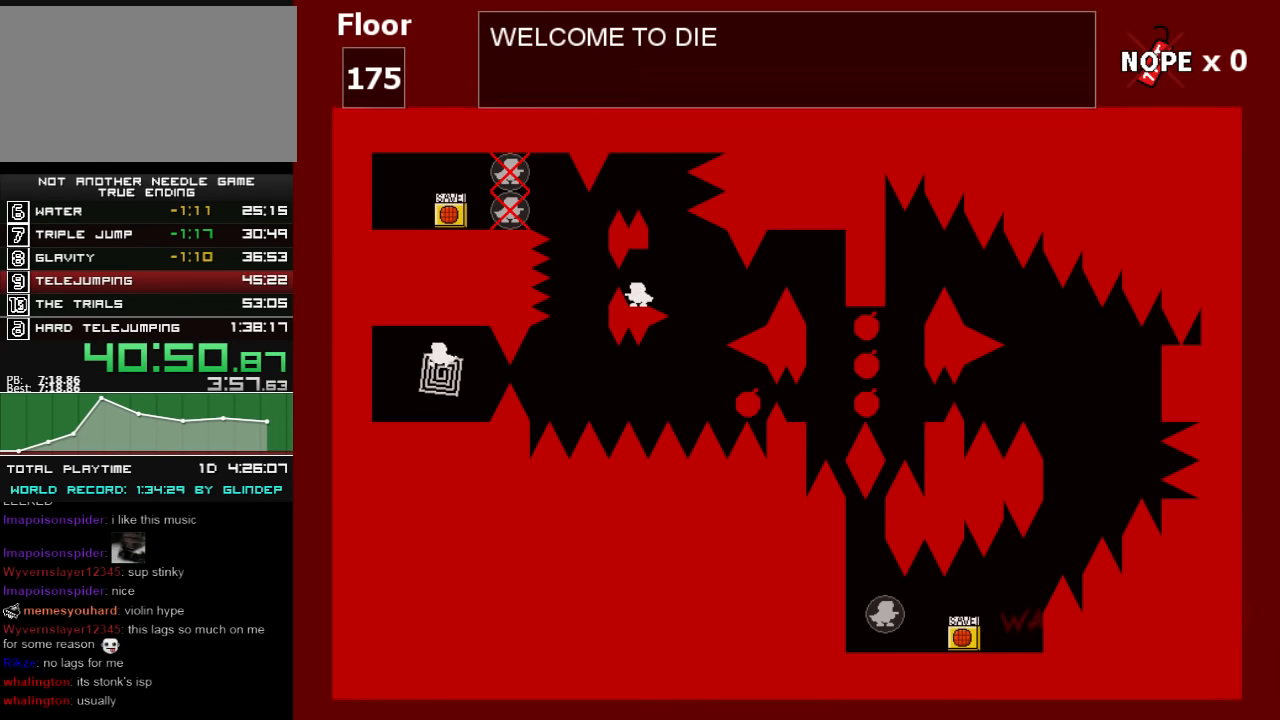
{"keys": ["right", "shift_l"], "events": [[360, "right", "down"], [500, "shift_l", "down"]]}
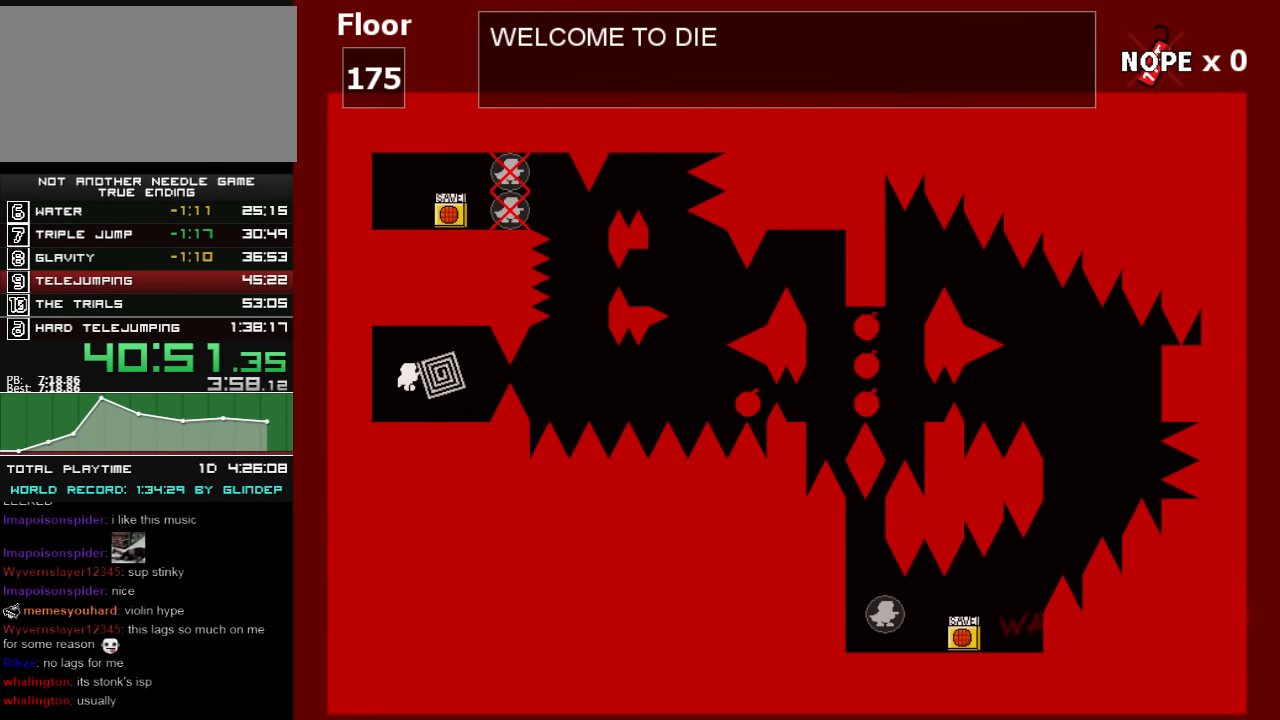
{"keys": [], "events": [[60, "shift_l", "up"], [260, "right", "up"]]}
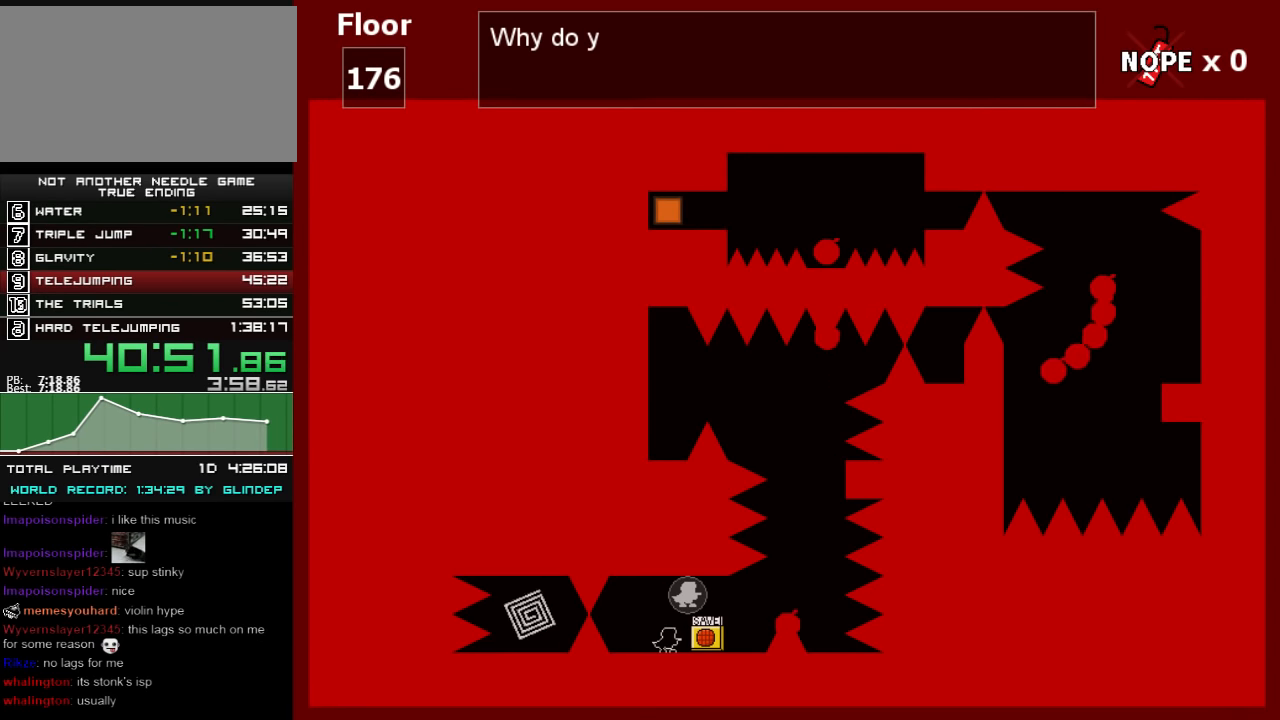
{"keys": [], "events": [[20, "right", "down"], [320, "right", "up"]]}
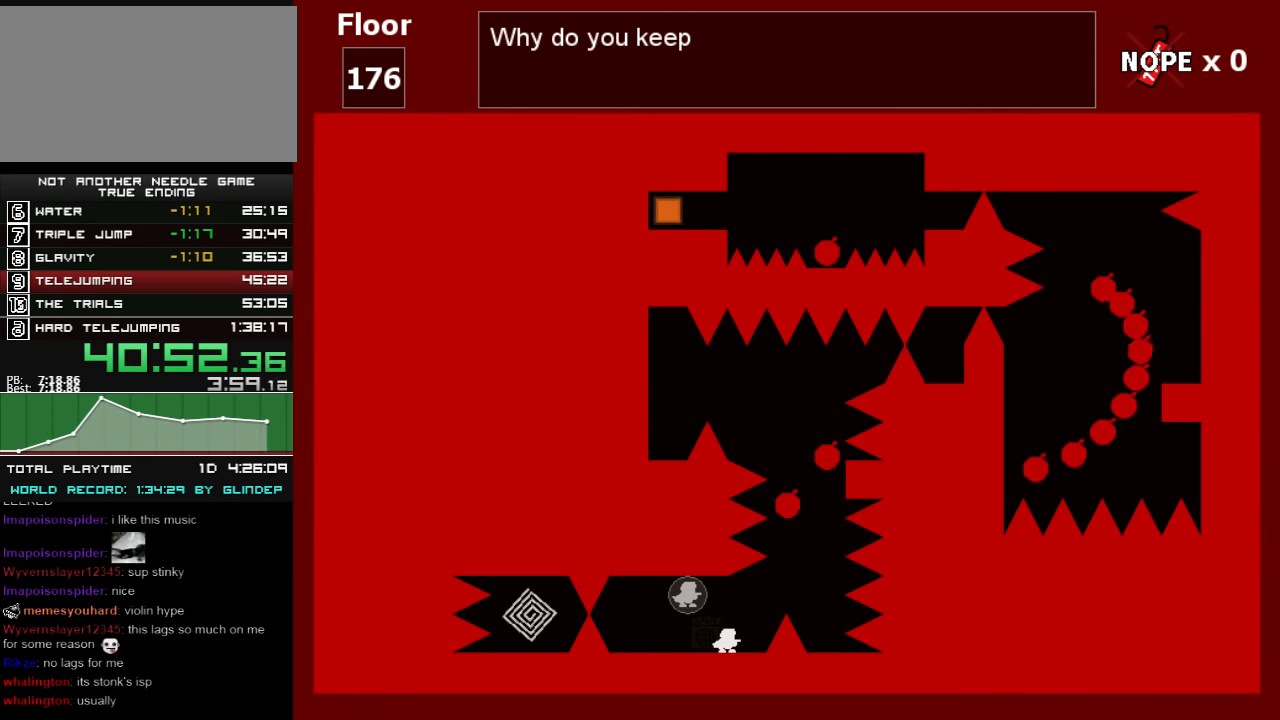
{"keys": ["right"], "events": [[460, "right", "down"]]}
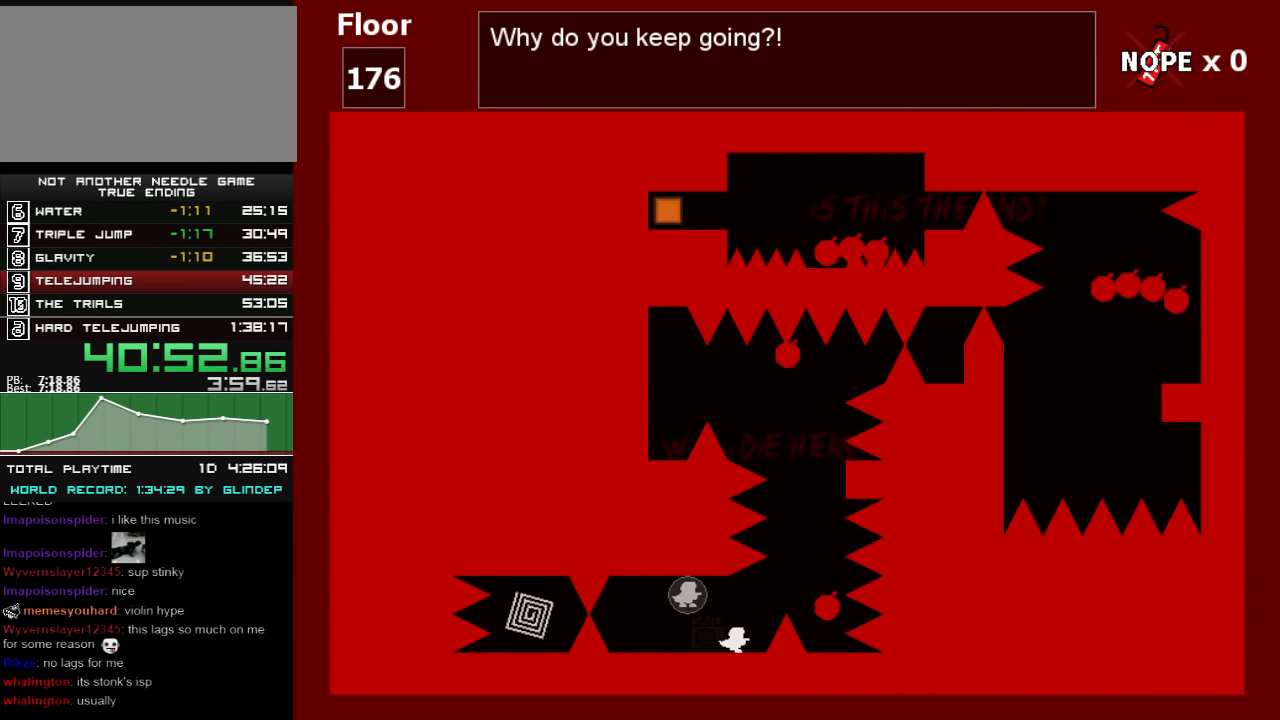
{"keys": ["right"], "events": [[160, "right", "up"], [420, "r", "down"], [460, "right", "down"], [500, "r", "up"]]}
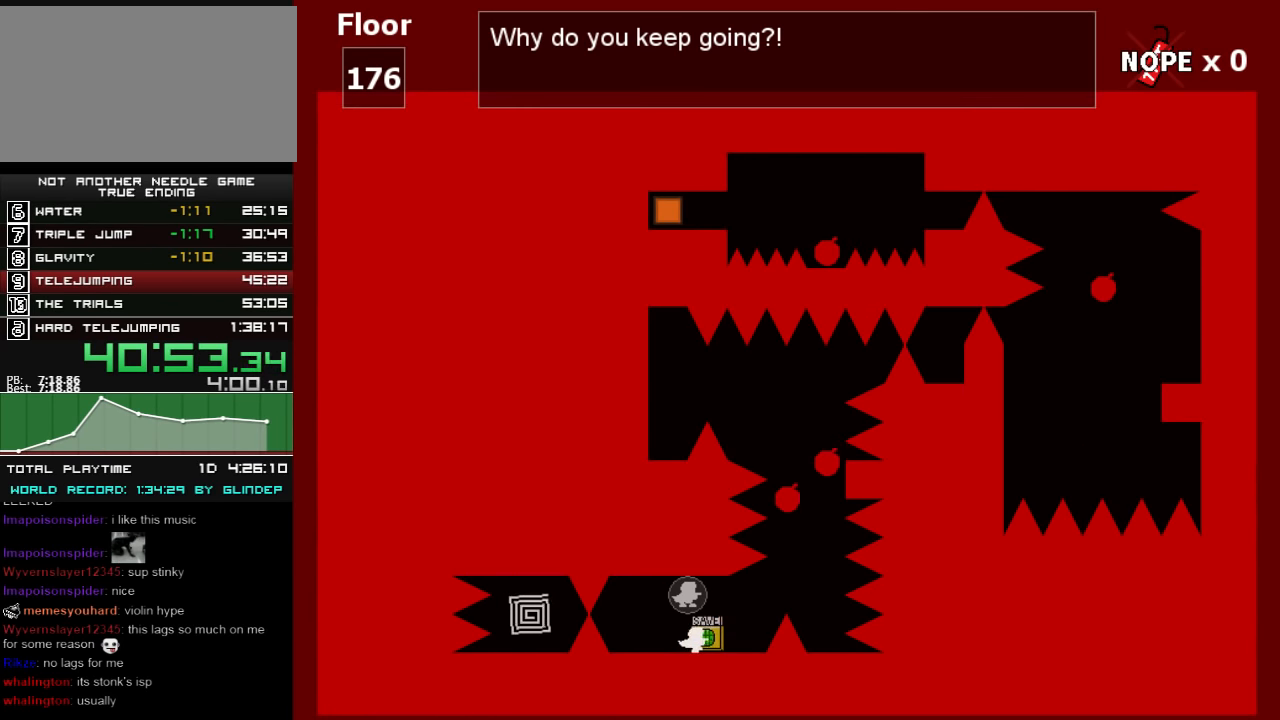
{"keys": ["right"], "events": [[220, "right", "up"], [500, "right", "down"]]}
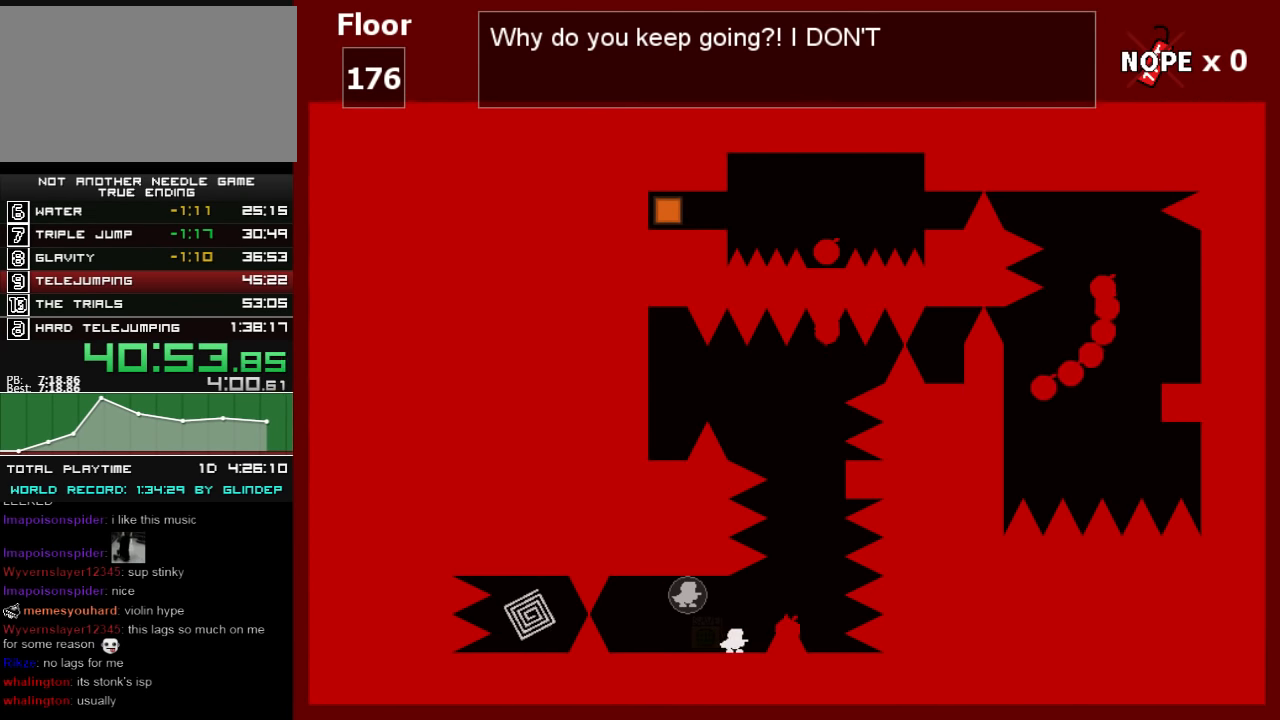
{"keys": [], "events": [[120, "shift_l", "down"], [320, "right", "up"], [460, "shift_l", "up"]]}
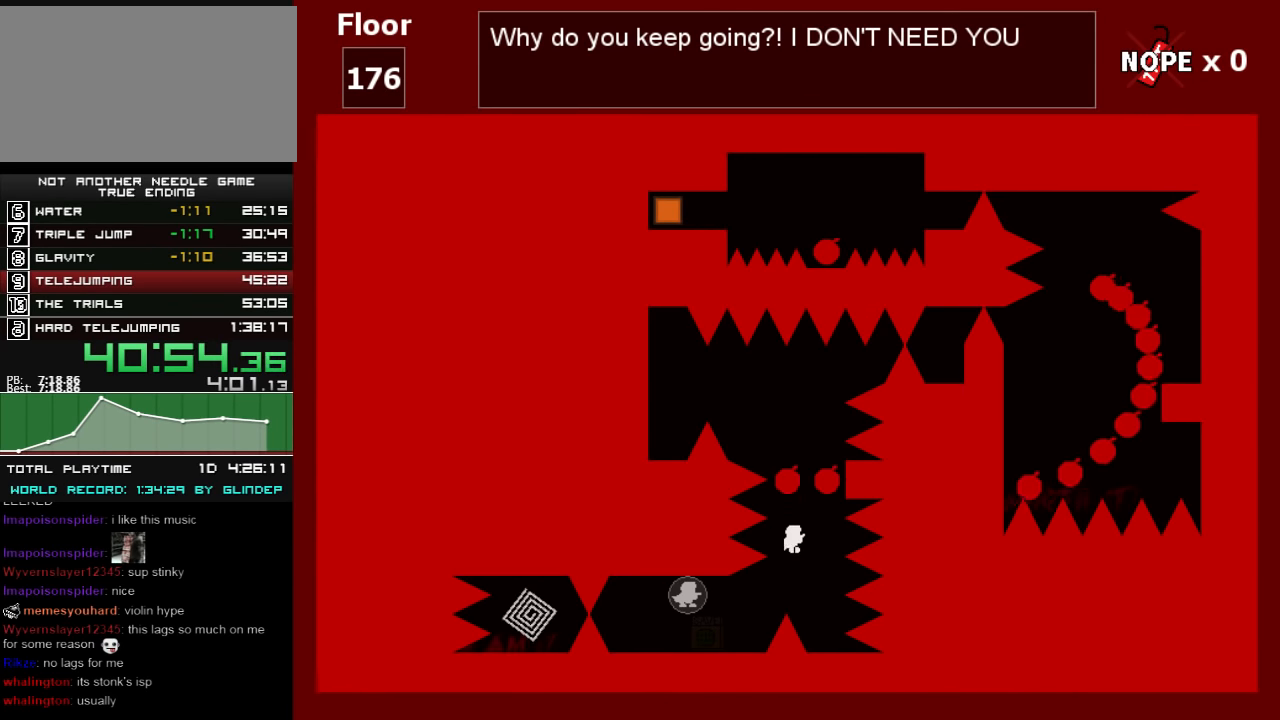
{"keys": [], "events": [[20, "shift_l", "down"], [320, "z", "down"], [400, "z", "up"], [500, "shift_l", "up"]]}
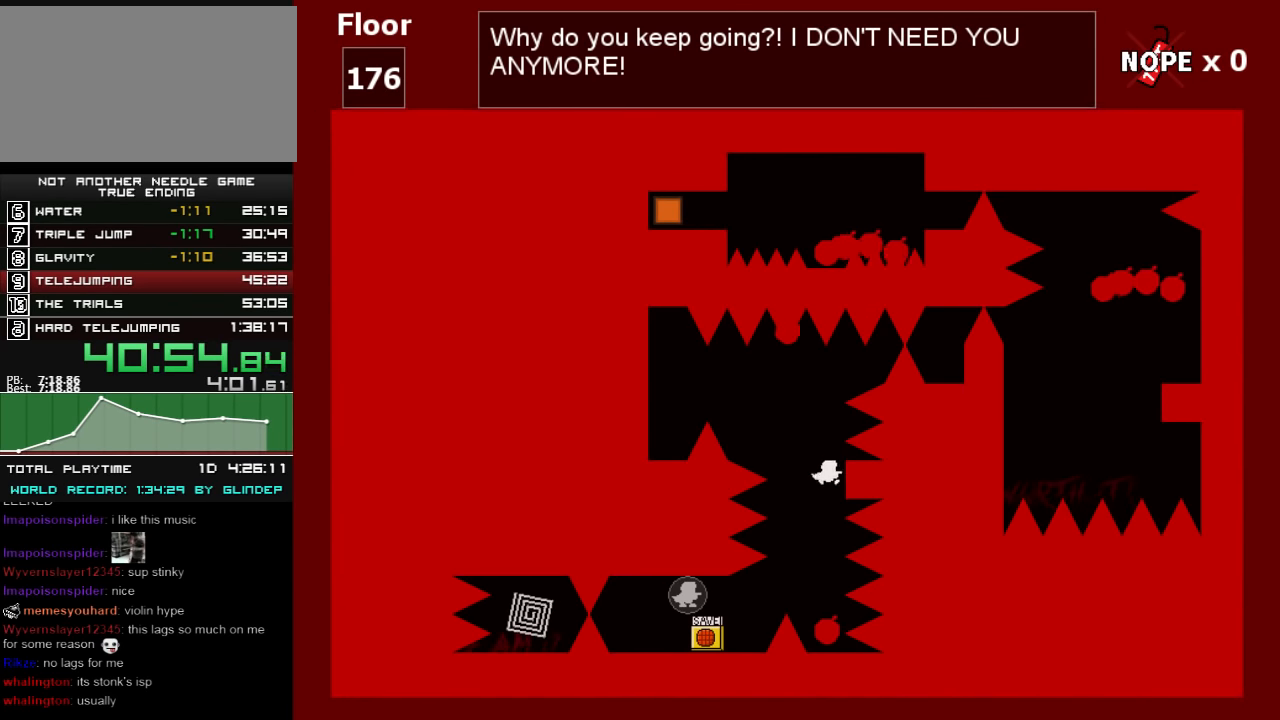
{"keys": ["left", "shift_l", "z"], "events": [[60, "shift_l", "down"], [320, "left", "down"], [420, "z", "down"]]}
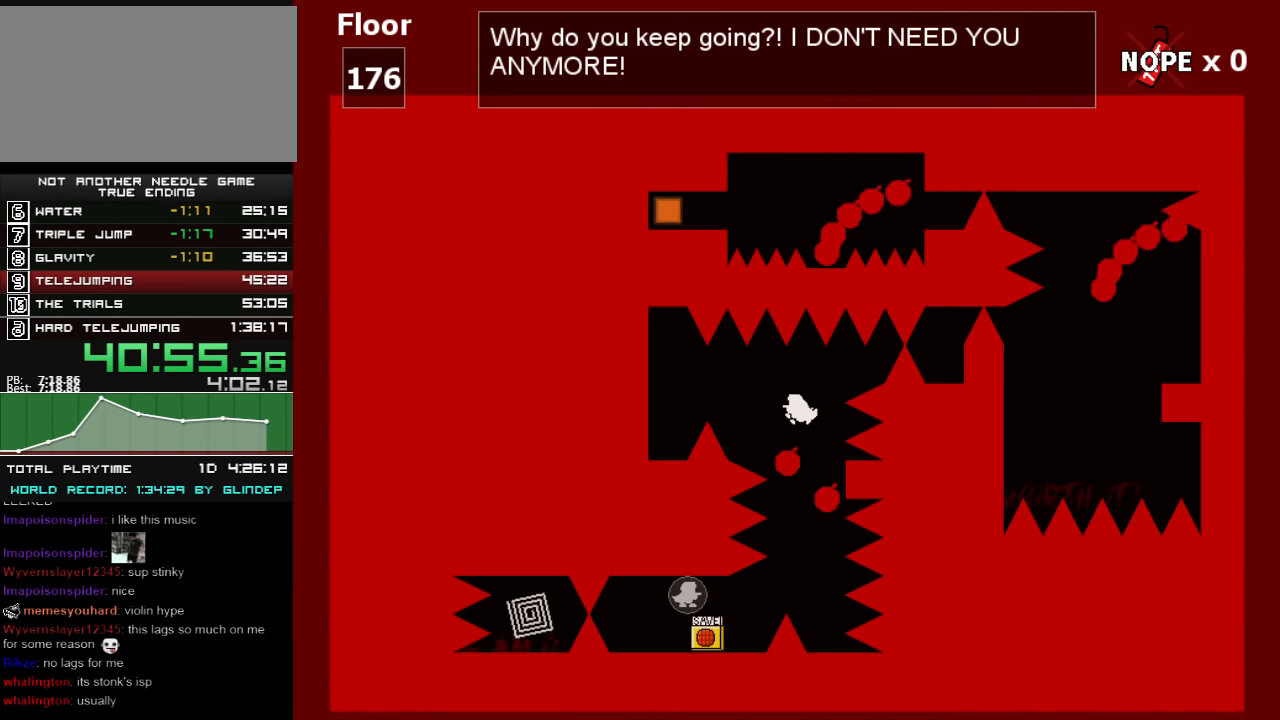
{"keys": [], "events": [[20, "left", "up"], [20, "z", "up"], [220, "right", "down"], [420, "right", "up"], [420, "shift_l", "up"]]}
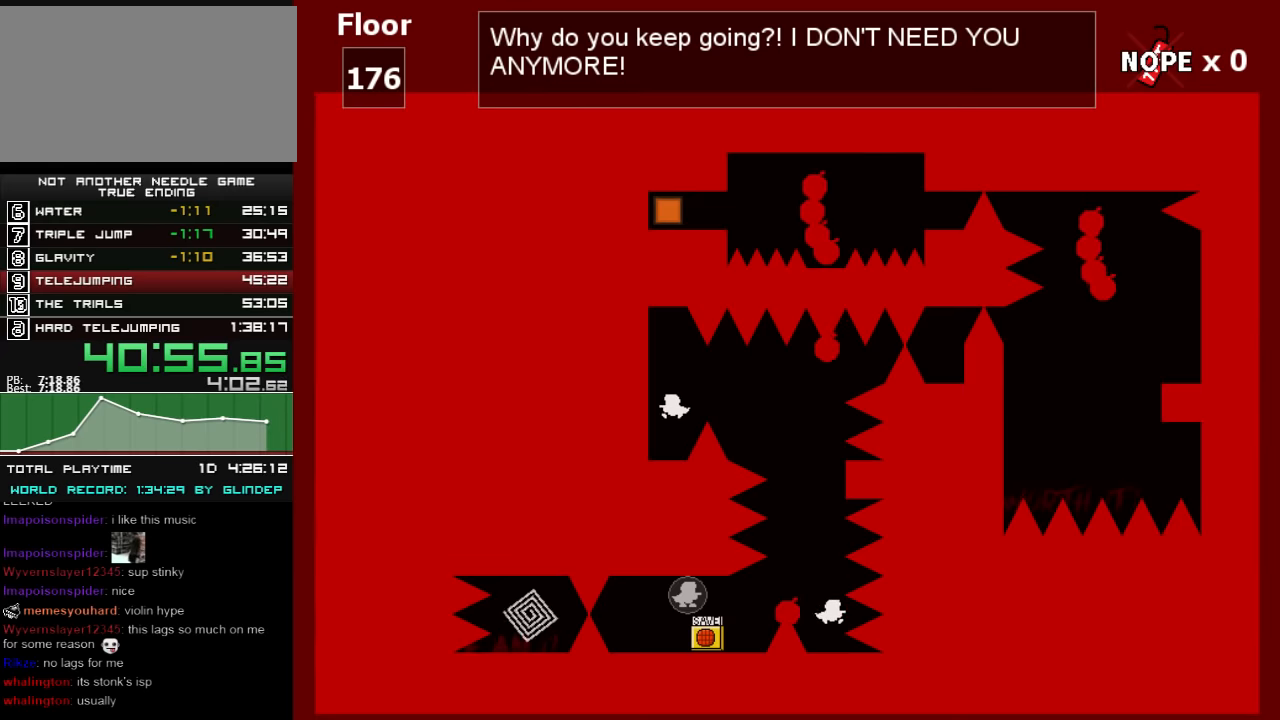
{"keys": ["left"], "events": [[100, "shift_l", "down"], [220, "right", "down"], [300, "right", "up"], [320, "z", "down"], [360, "shift_l", "up"], [400, "left", "down"], [400, "z", "up"]]}
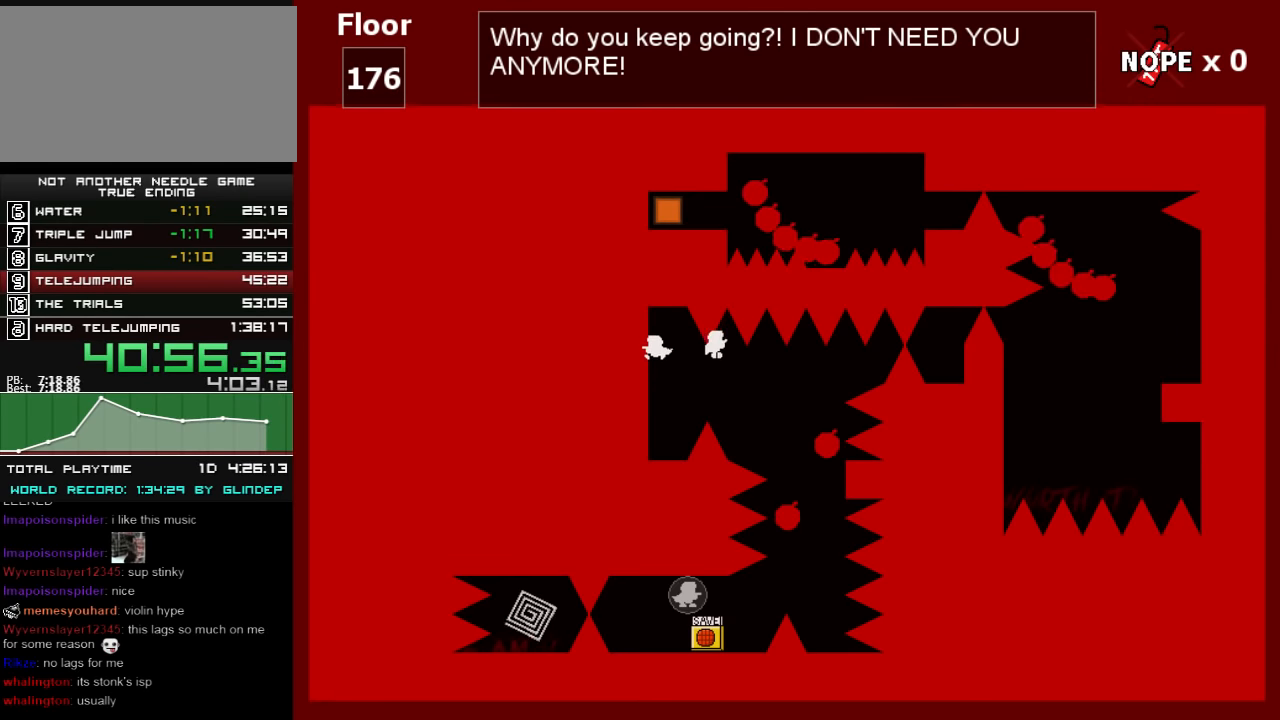
{"keys": ["left"], "events": []}
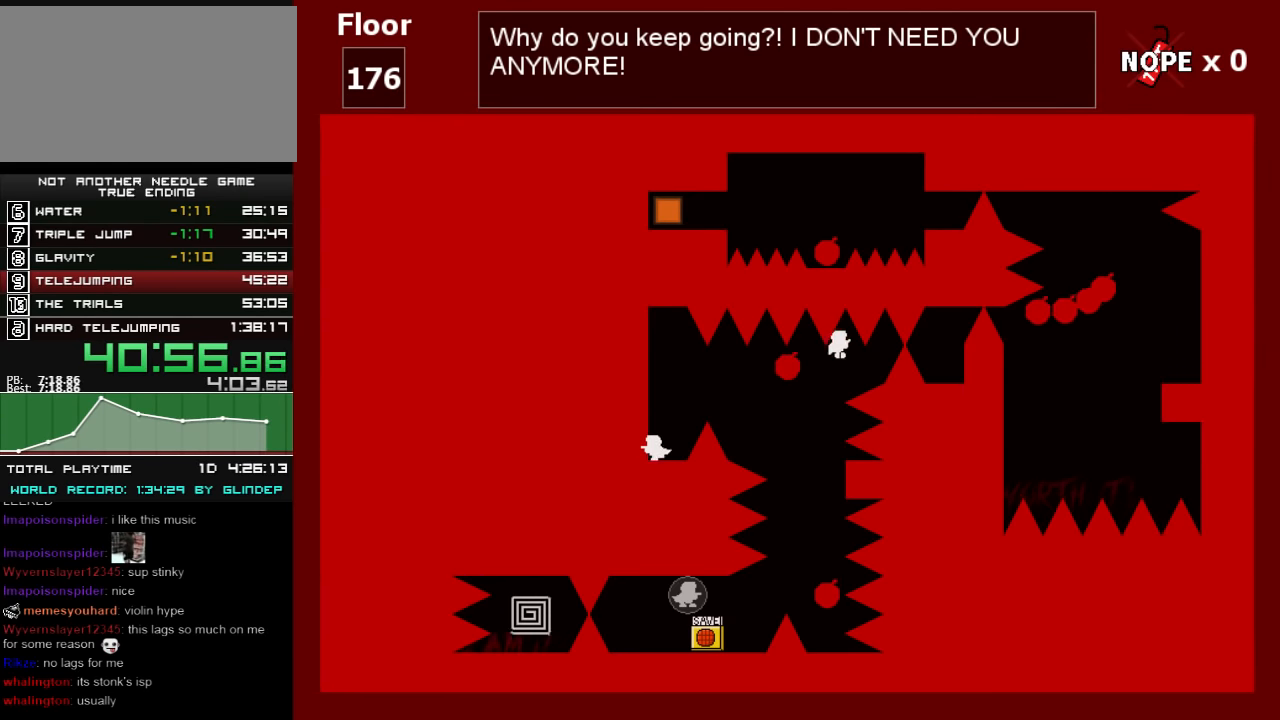
{"keys": [], "events": [[120, "left", "up"], [200, "right", "down"], [300, "right", "up"]]}
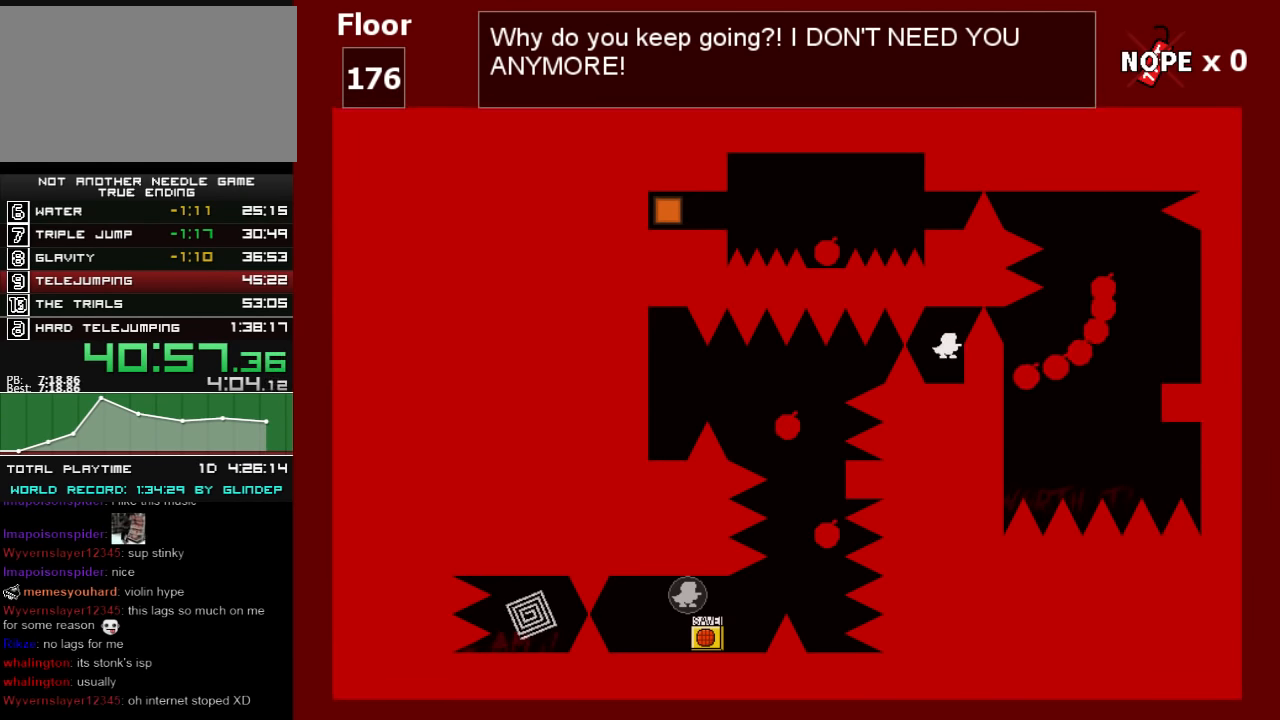
{"keys": ["shift_l", "z"], "events": [[220, "shift_l", "down"], [420, "z", "down"]]}
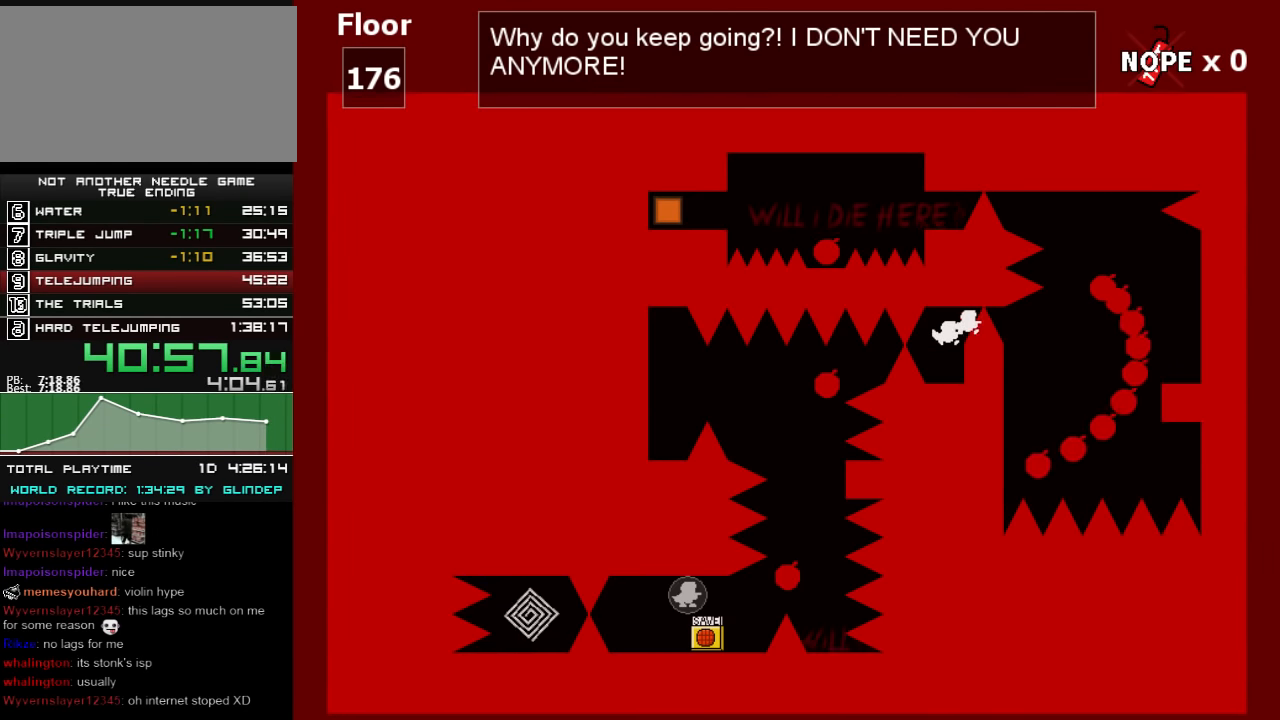
{"keys": [], "events": [[40, "z", "up"], [100, "shift_l", "up"]]}
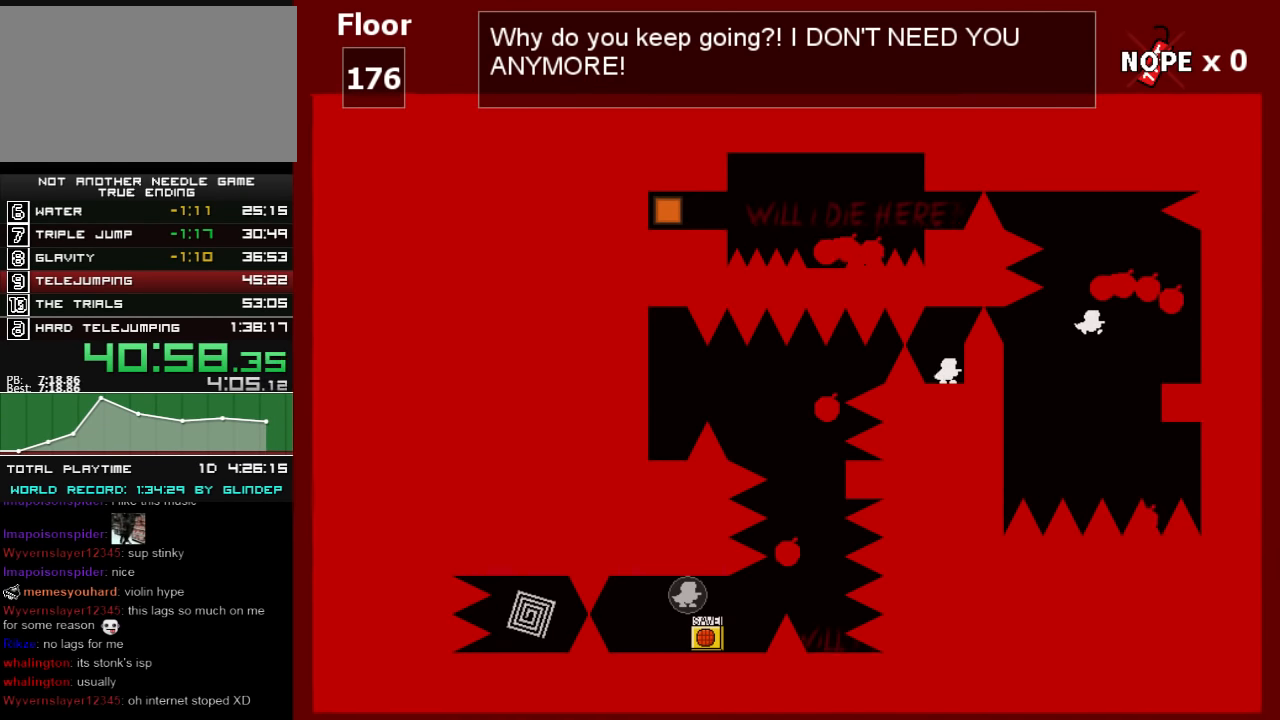
{"keys": [], "events": []}
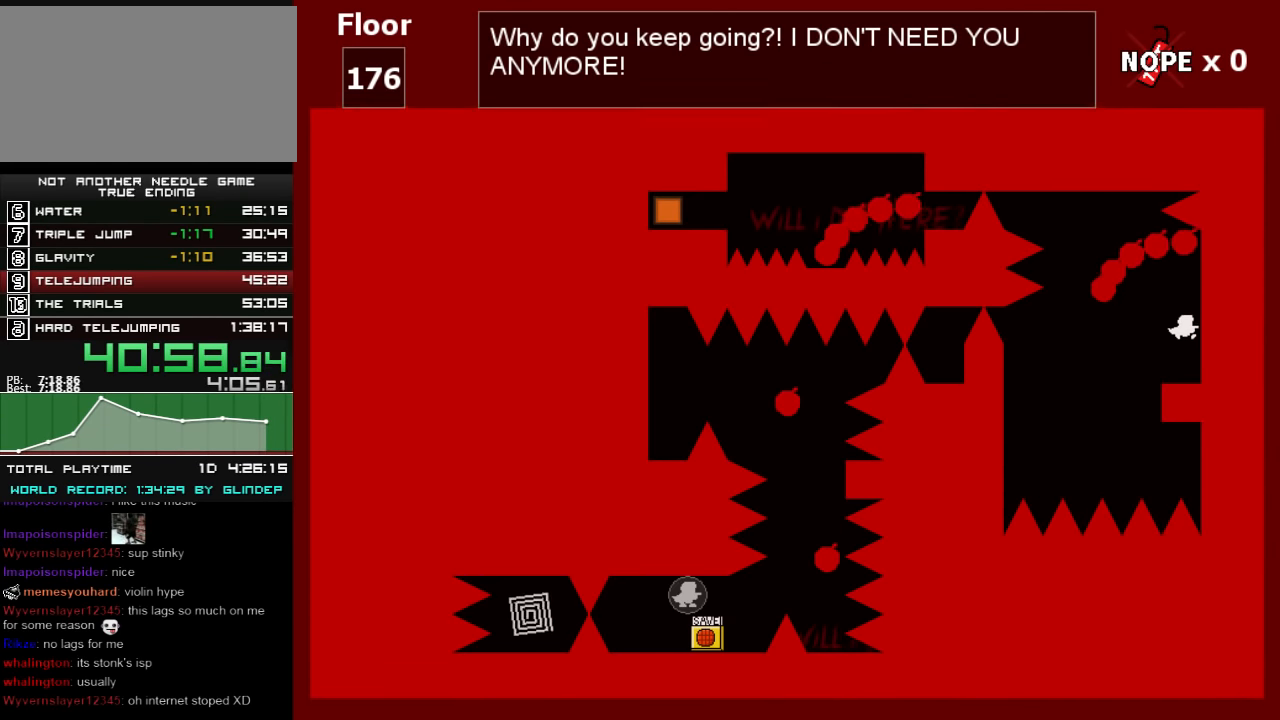
{"keys": ["shift_l"], "events": [[320, "left", "down"], [320, "shift_l", "down"], [500, "left", "up"]]}
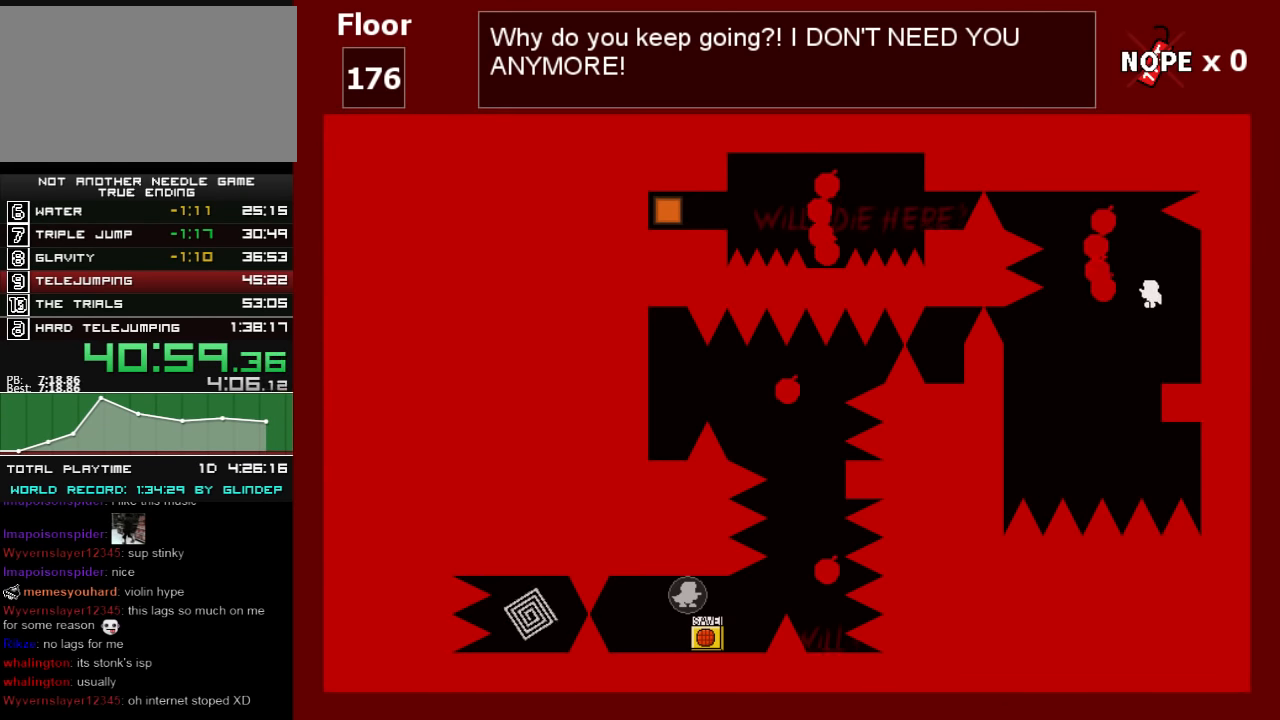
{"keys": ["shift_l", "z"], "events": [[140, "shift_l", "up"], [200, "left", "down"], [200, "shift_l", "down"], [320, "left", "up"], [500, "z", "down"]]}
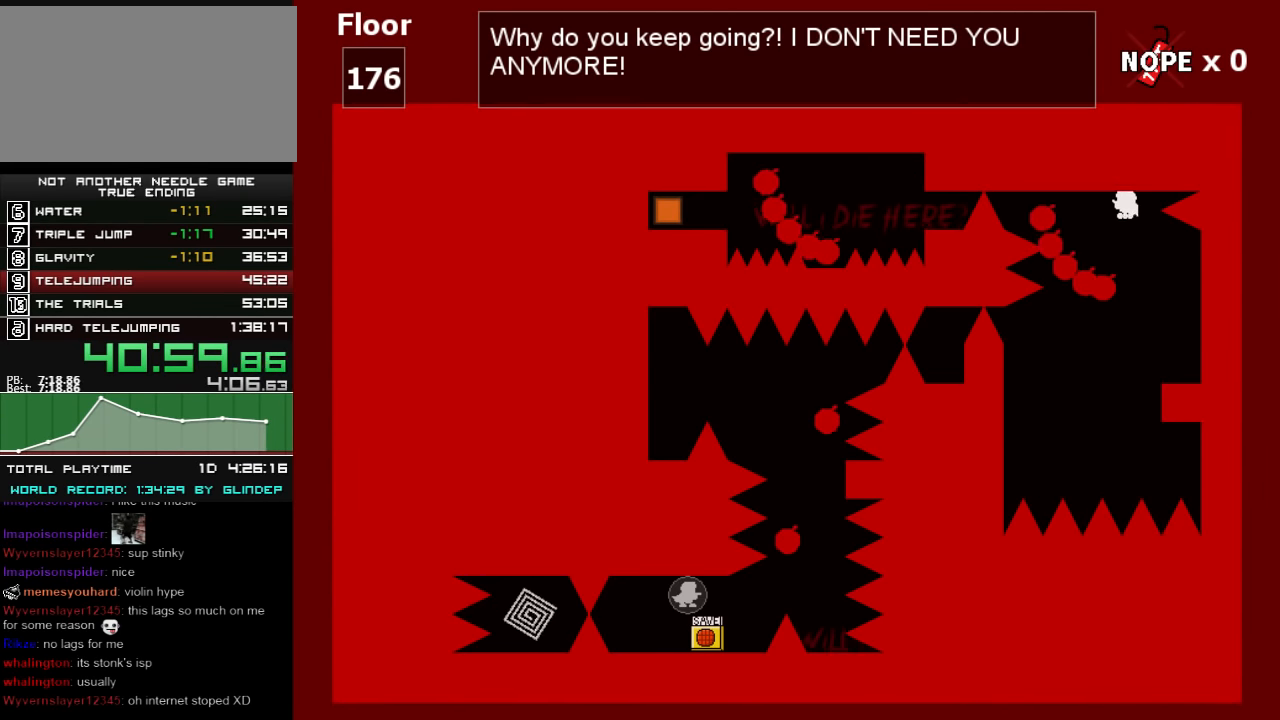
{"keys": ["right"], "events": [[60, "z", "up"], [140, "right", "down"], [260, "shift_l", "up"]]}
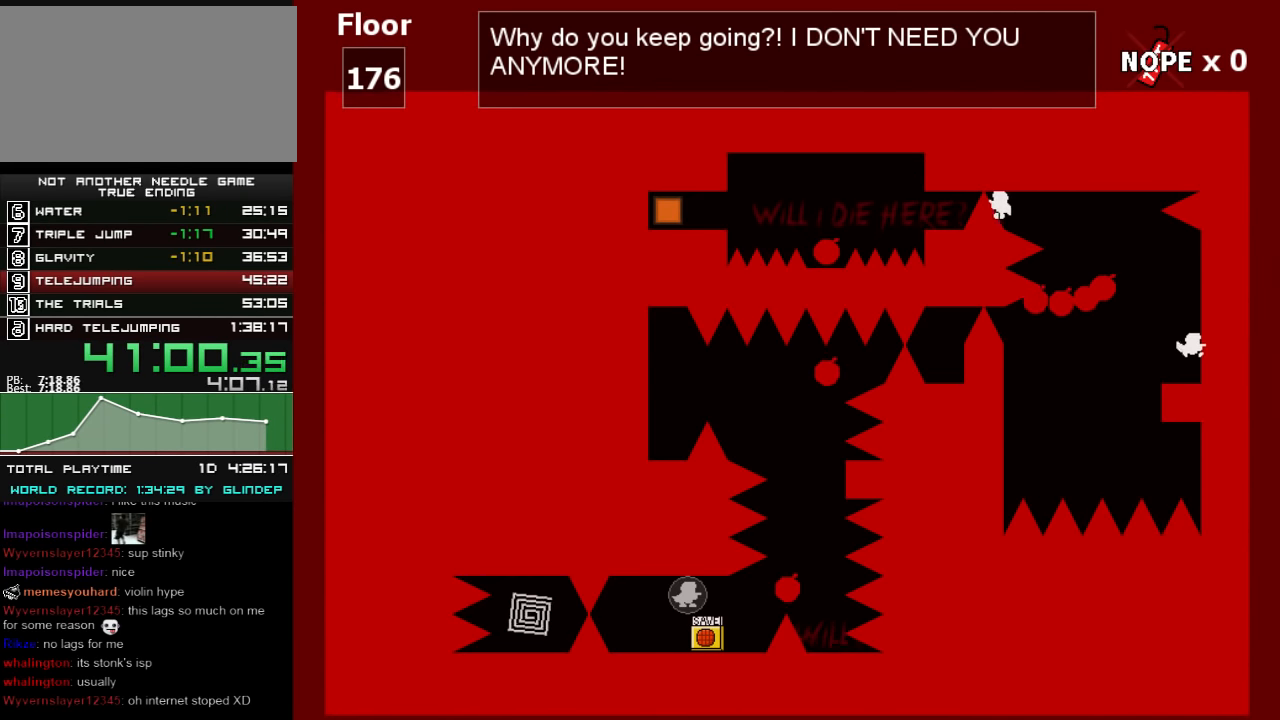
{"keys": ["shift_l"], "events": [[60, "right", "up"], [120, "shift_l", "down"], [160, "left", "down"], [320, "left", "up"]]}
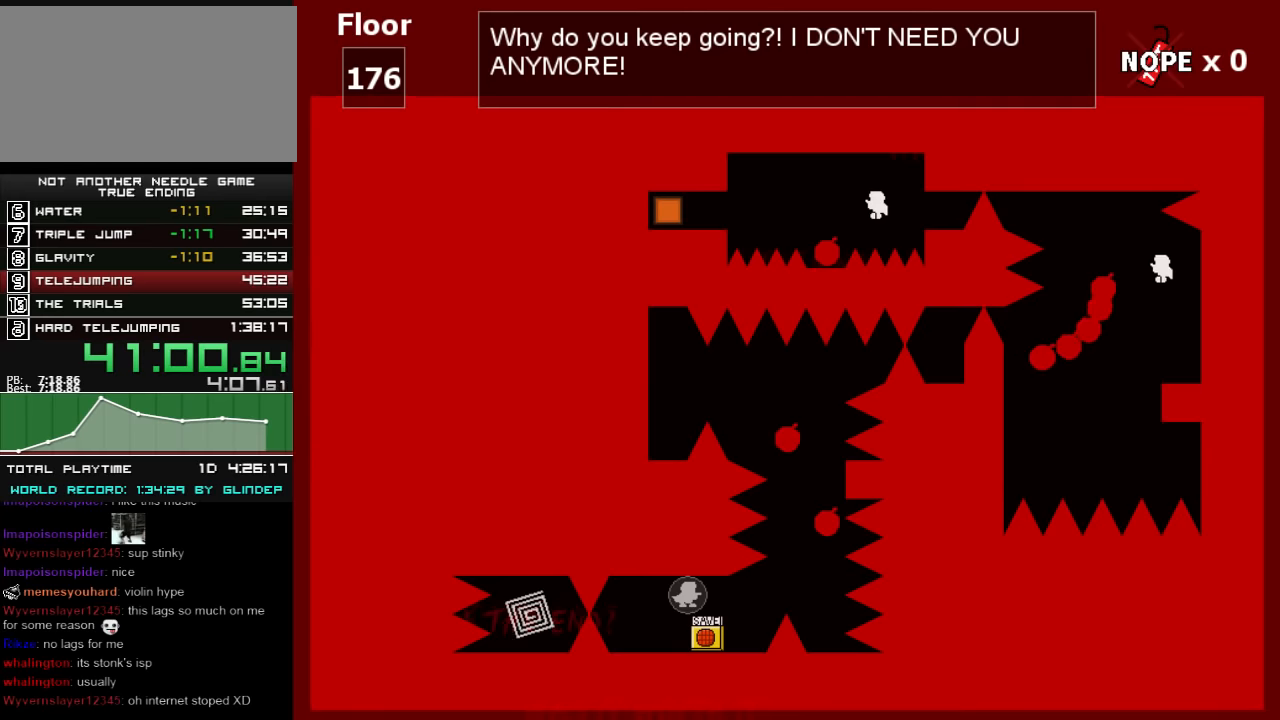
{"keys": ["left", "shift_l"], "events": [[60, "shift_l", "up"], [160, "left", "down"], [160, "shift_l", "down"]]}
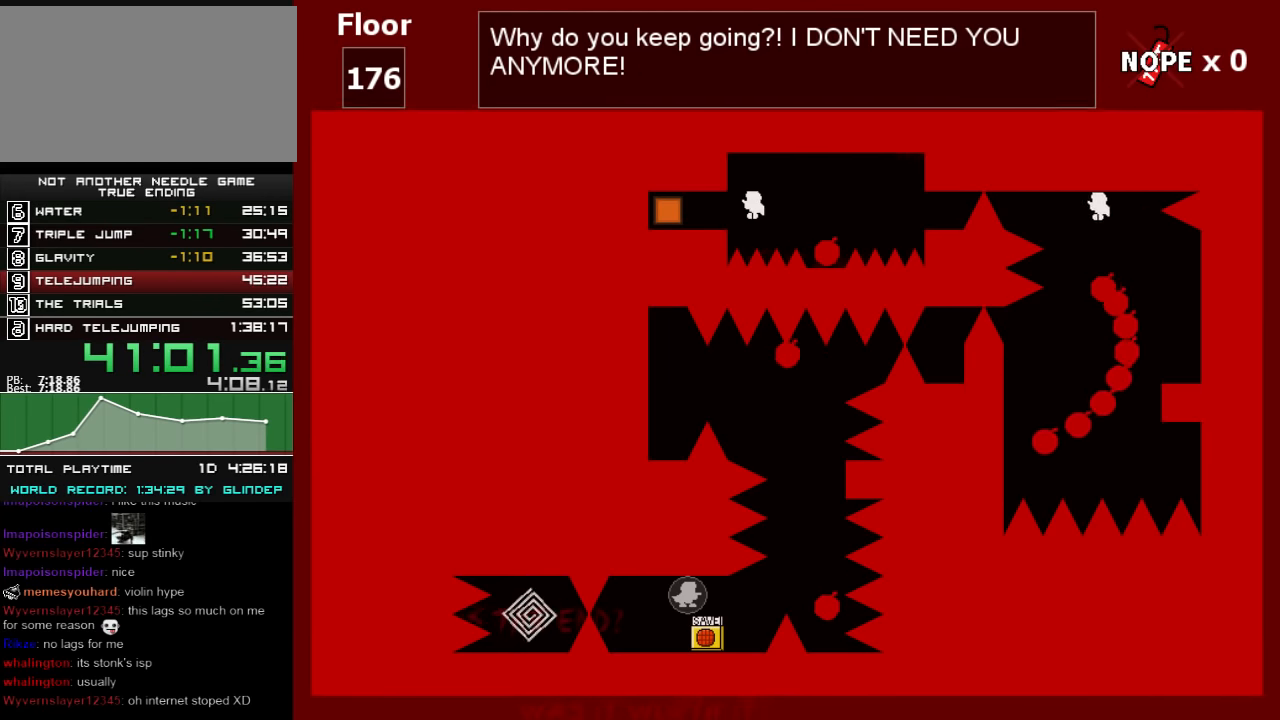
{"keys": [], "events": [[120, "left", "up"], [460, "shift_l", "up"]]}